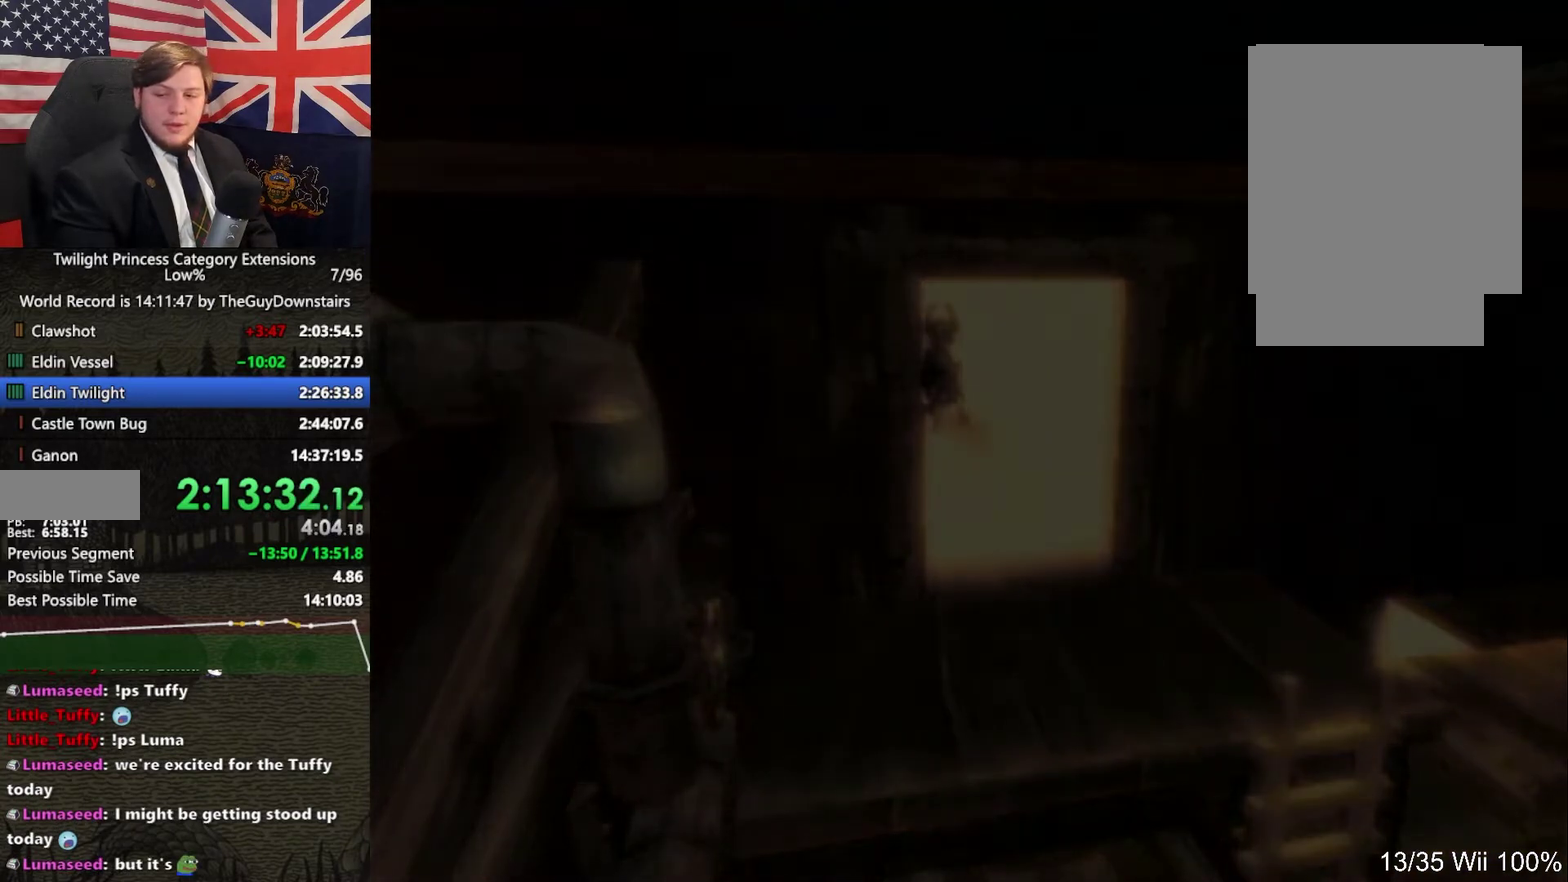
Gameplay with a controller (Nintendo layout); each line is a JSON object with the inputs held at the frame after it. "events" lists button and stick changes between this image and that frame as [ms after this image, input, new state], when the widget could be followed in between. This overlay highlights the sticks when they move; stick clicks (L3 R3) are not distinguishable. Not read: L3 R3.
{"buttons": [], "left_stick": "up", "right_stick": "center", "events": [[167, "left_stick", "center"], [367, "left_stick", "up"]]}
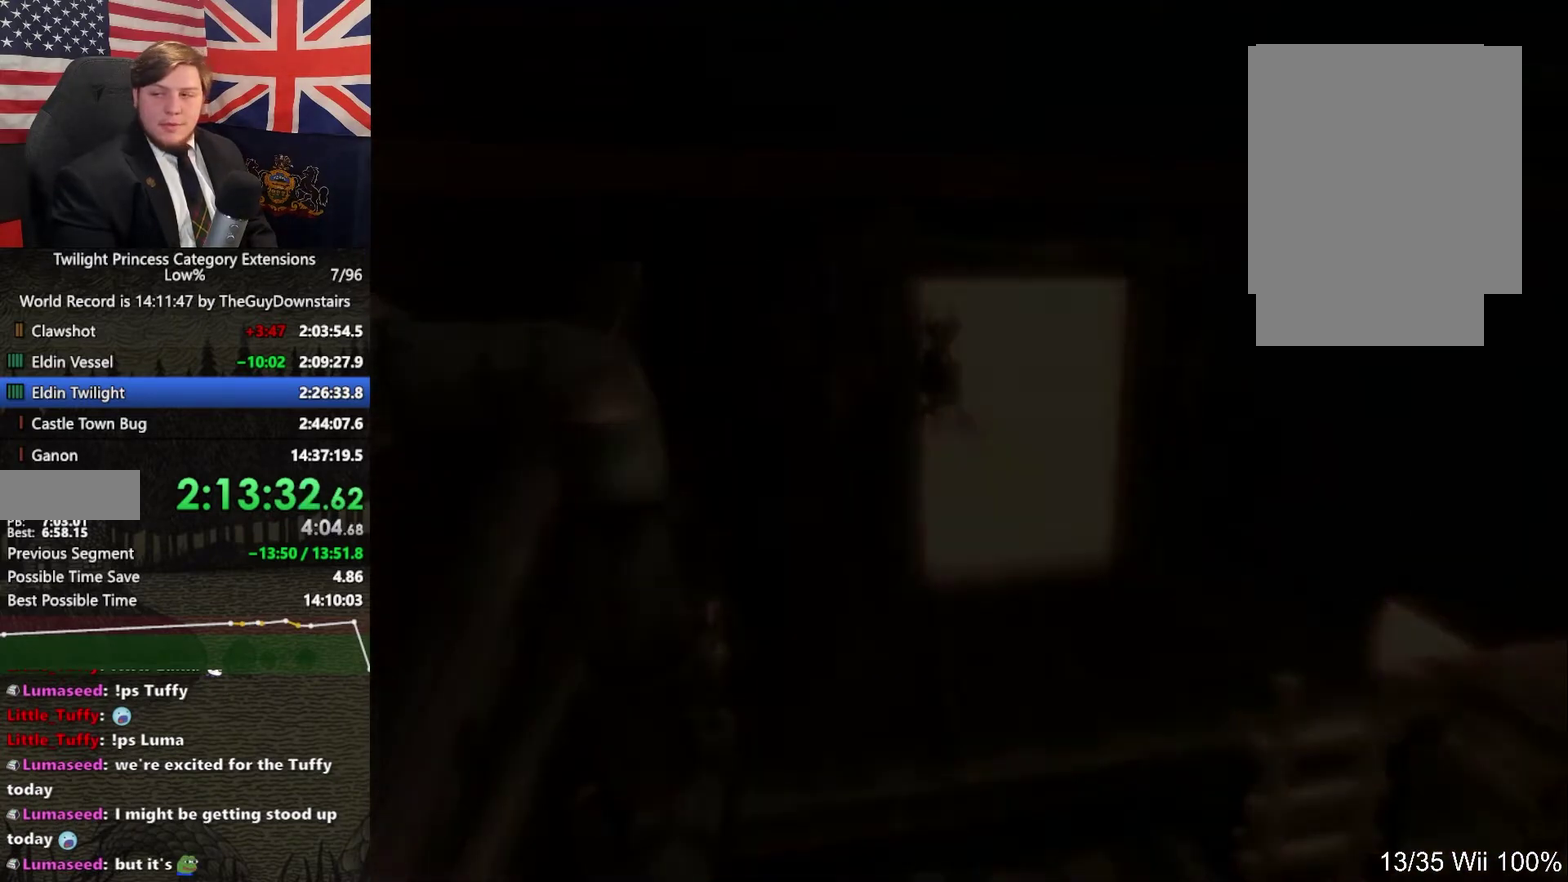
{"buttons": [], "left_stick": "up-right", "right_stick": "center", "events": [[33, "left_stick", "up-right"]]}
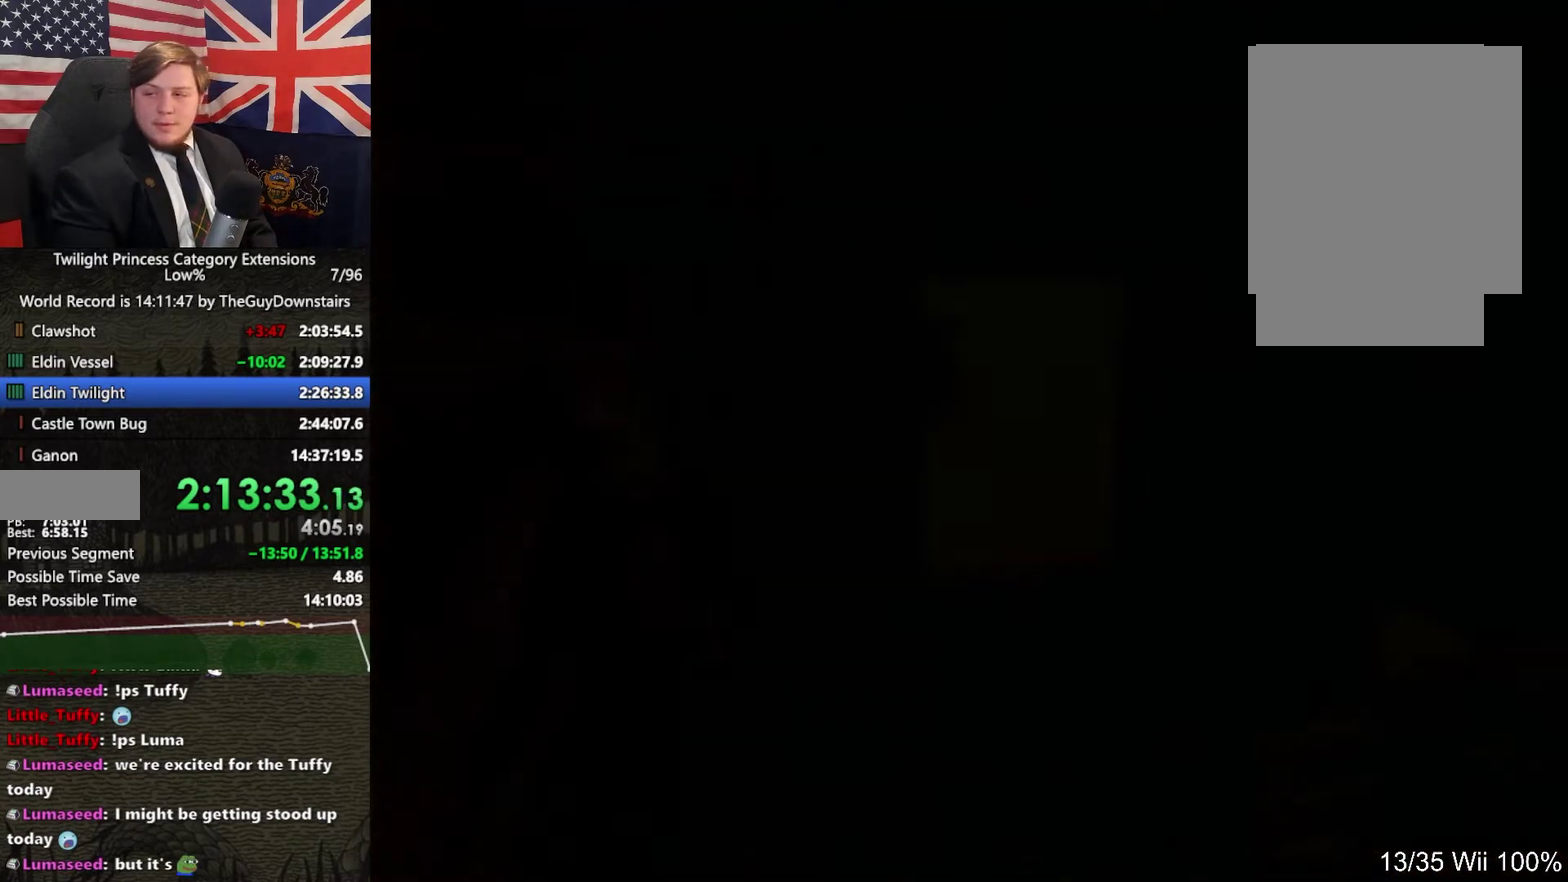
{"buttons": [], "left_stick": "up-right", "right_stick": "center", "events": []}
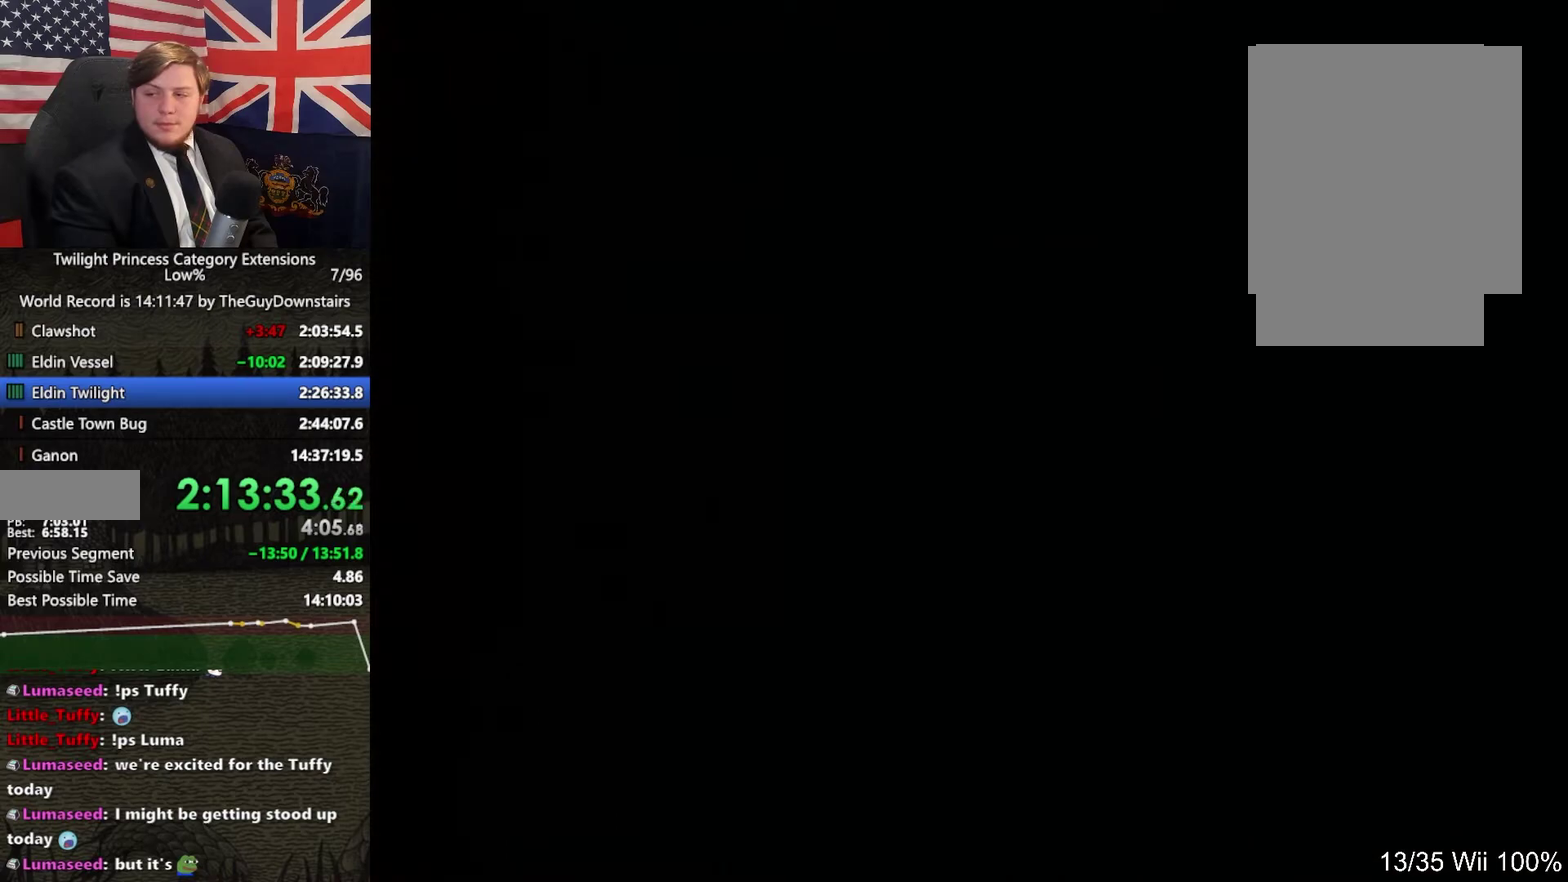
{"buttons": [], "left_stick": "up-right", "right_stick": "center", "events": []}
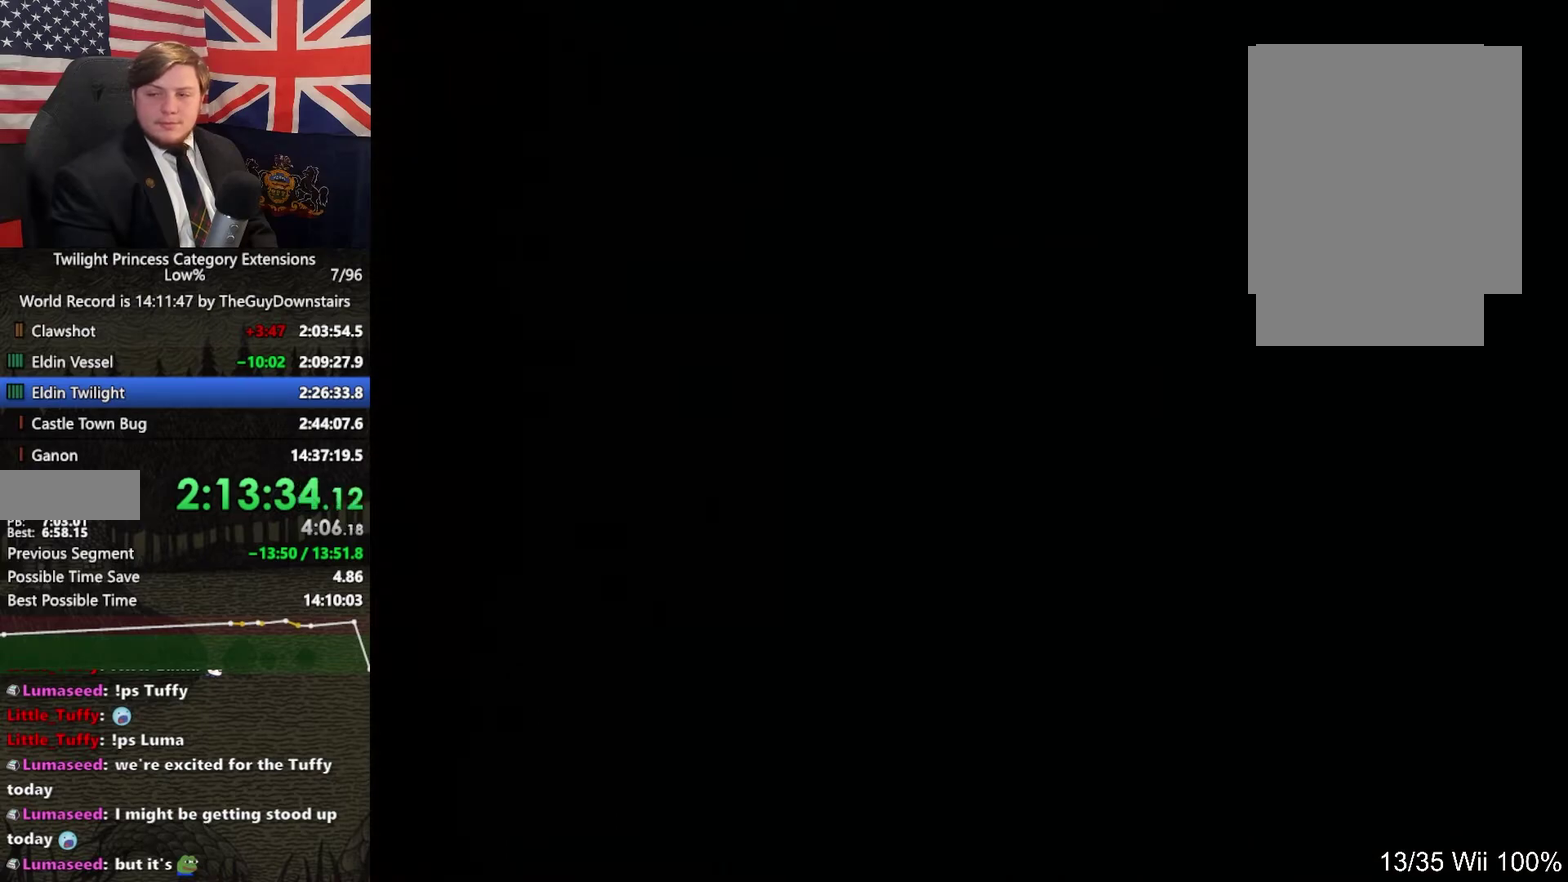
{"buttons": [], "left_stick": "up-right", "right_stick": "center", "events": []}
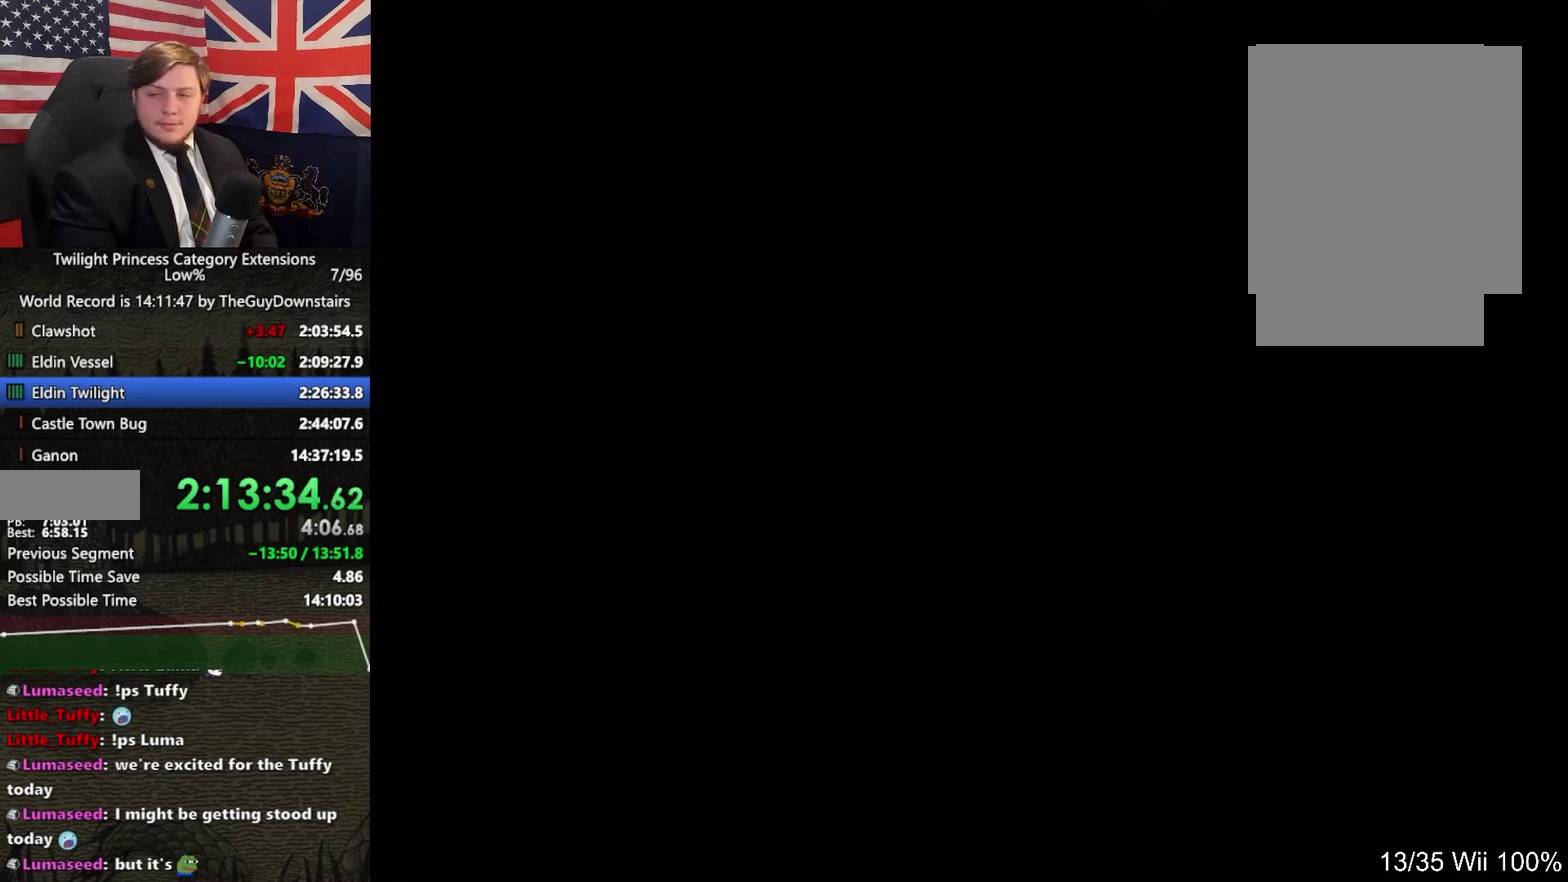
{"buttons": [], "left_stick": "up-right", "right_stick": "center", "events": []}
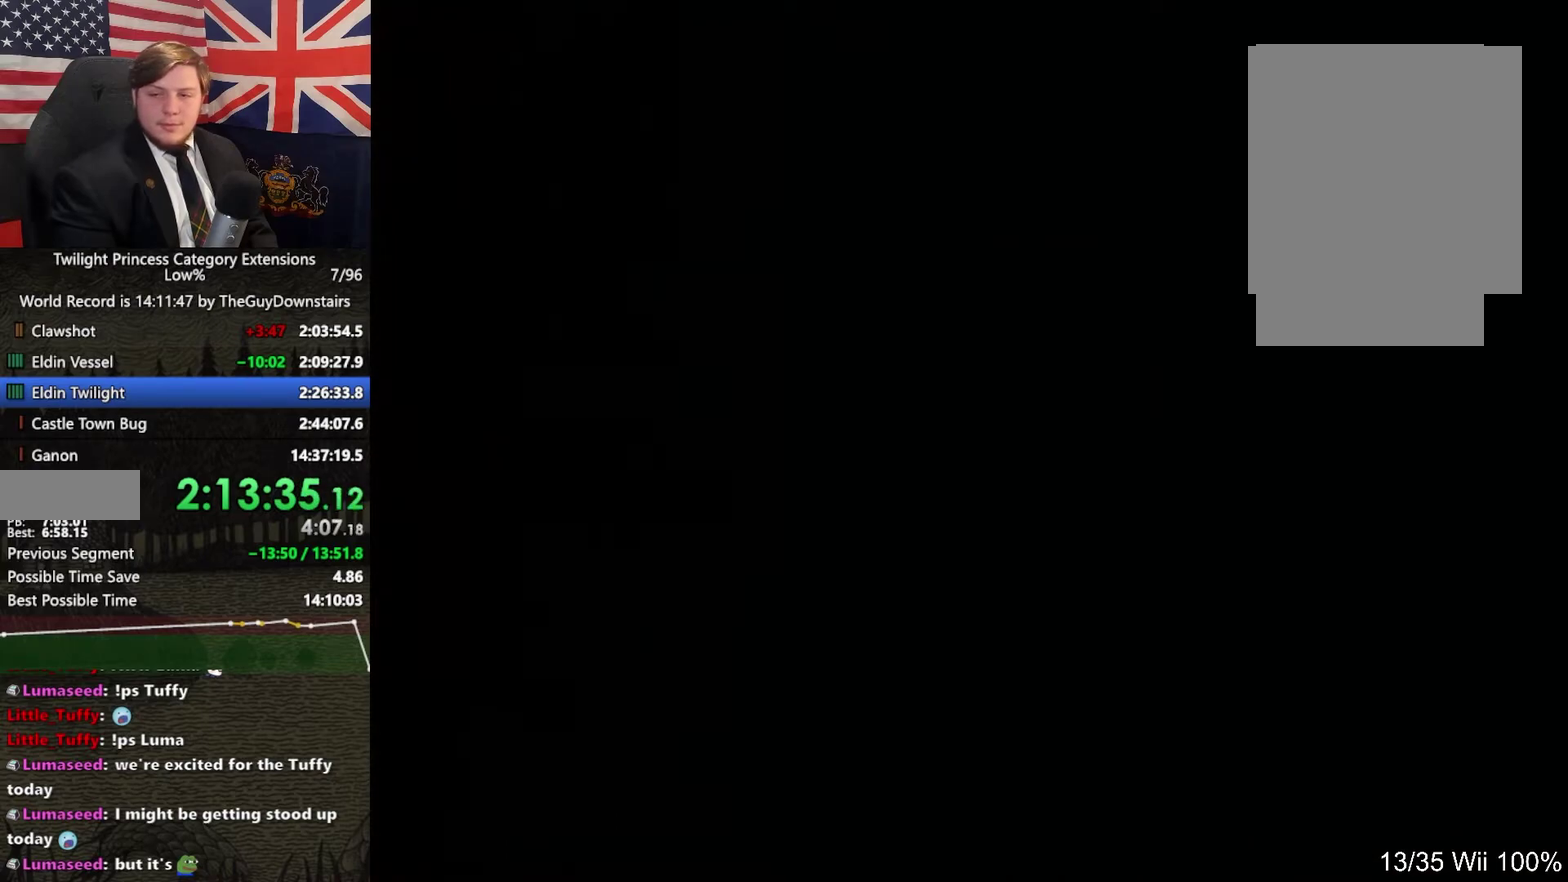
{"buttons": [], "left_stick": "up-right", "right_stick": "center", "events": []}
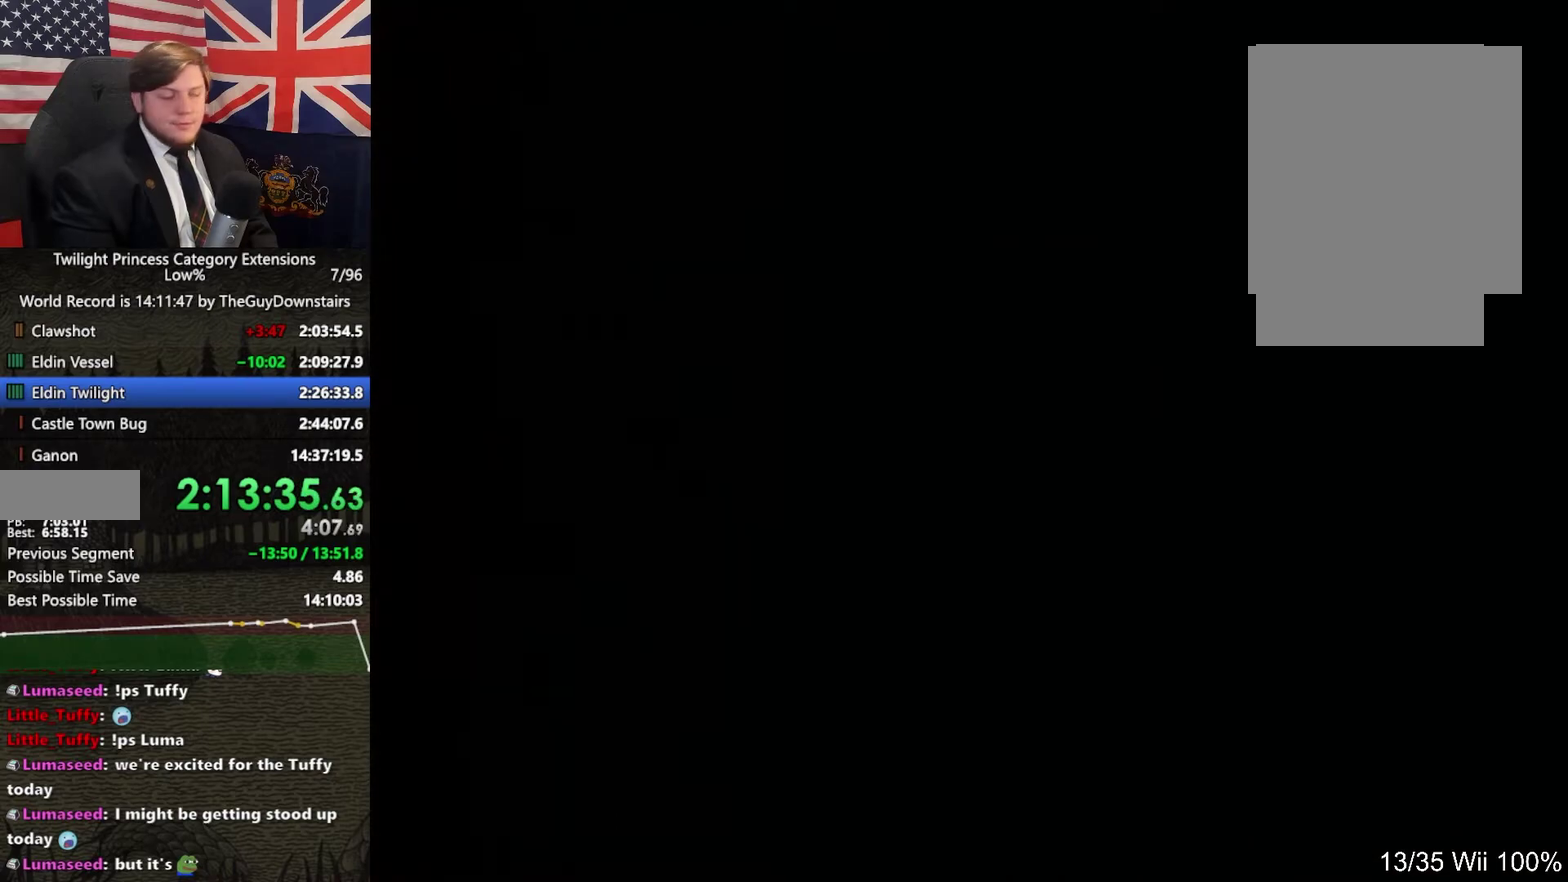
{"buttons": [], "left_stick": "up-right", "right_stick": "center", "events": []}
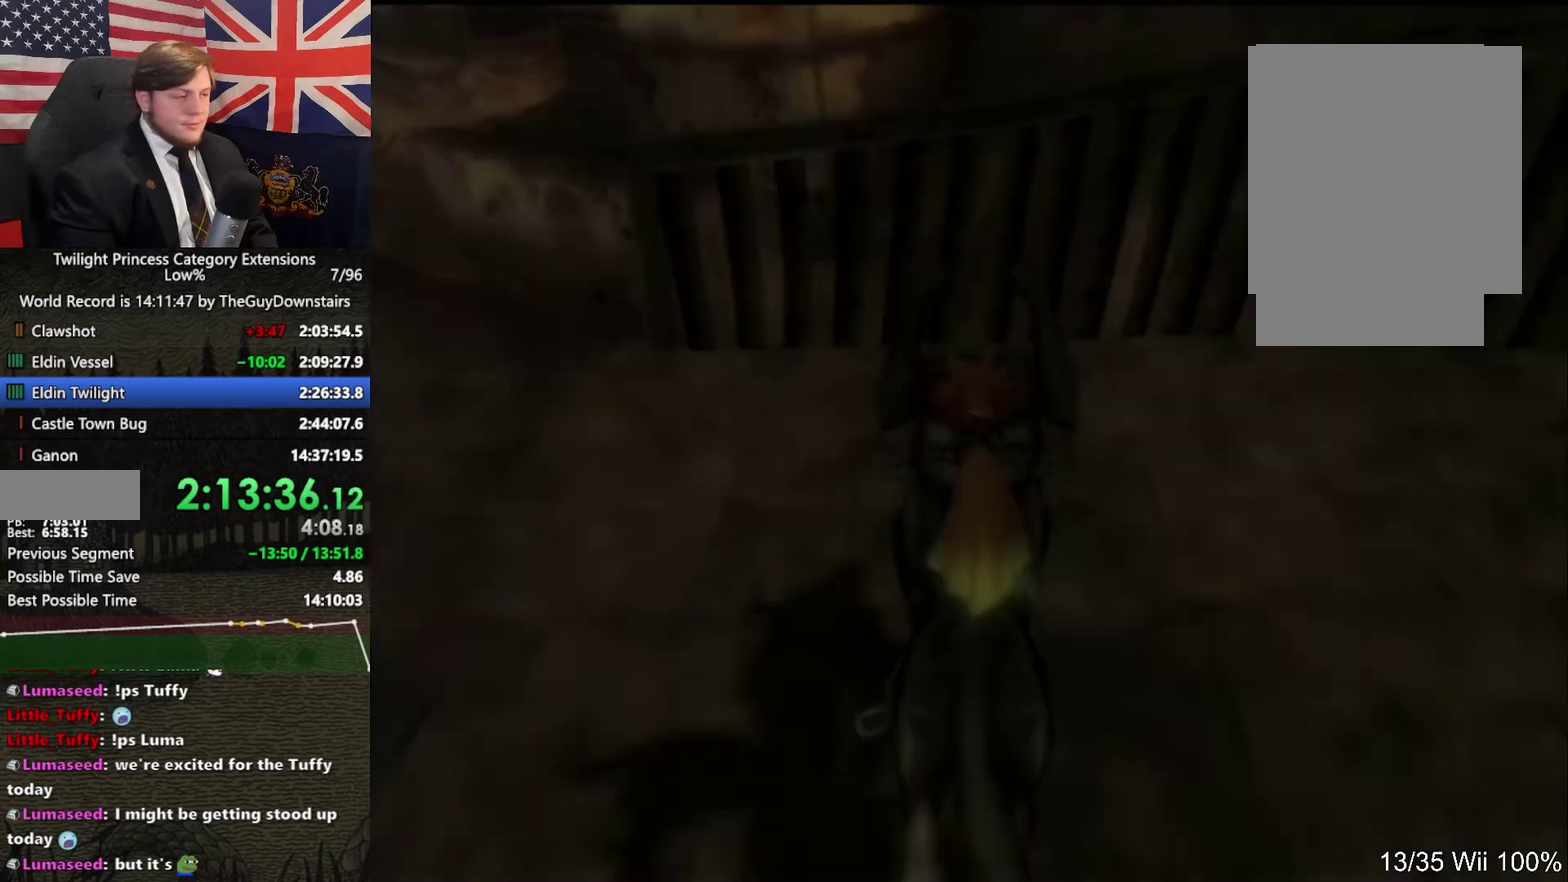
{"buttons": ["A"], "left_stick": "right", "right_stick": "center", "events": [[33, "left_stick", "right"], [467, "A", "down"]]}
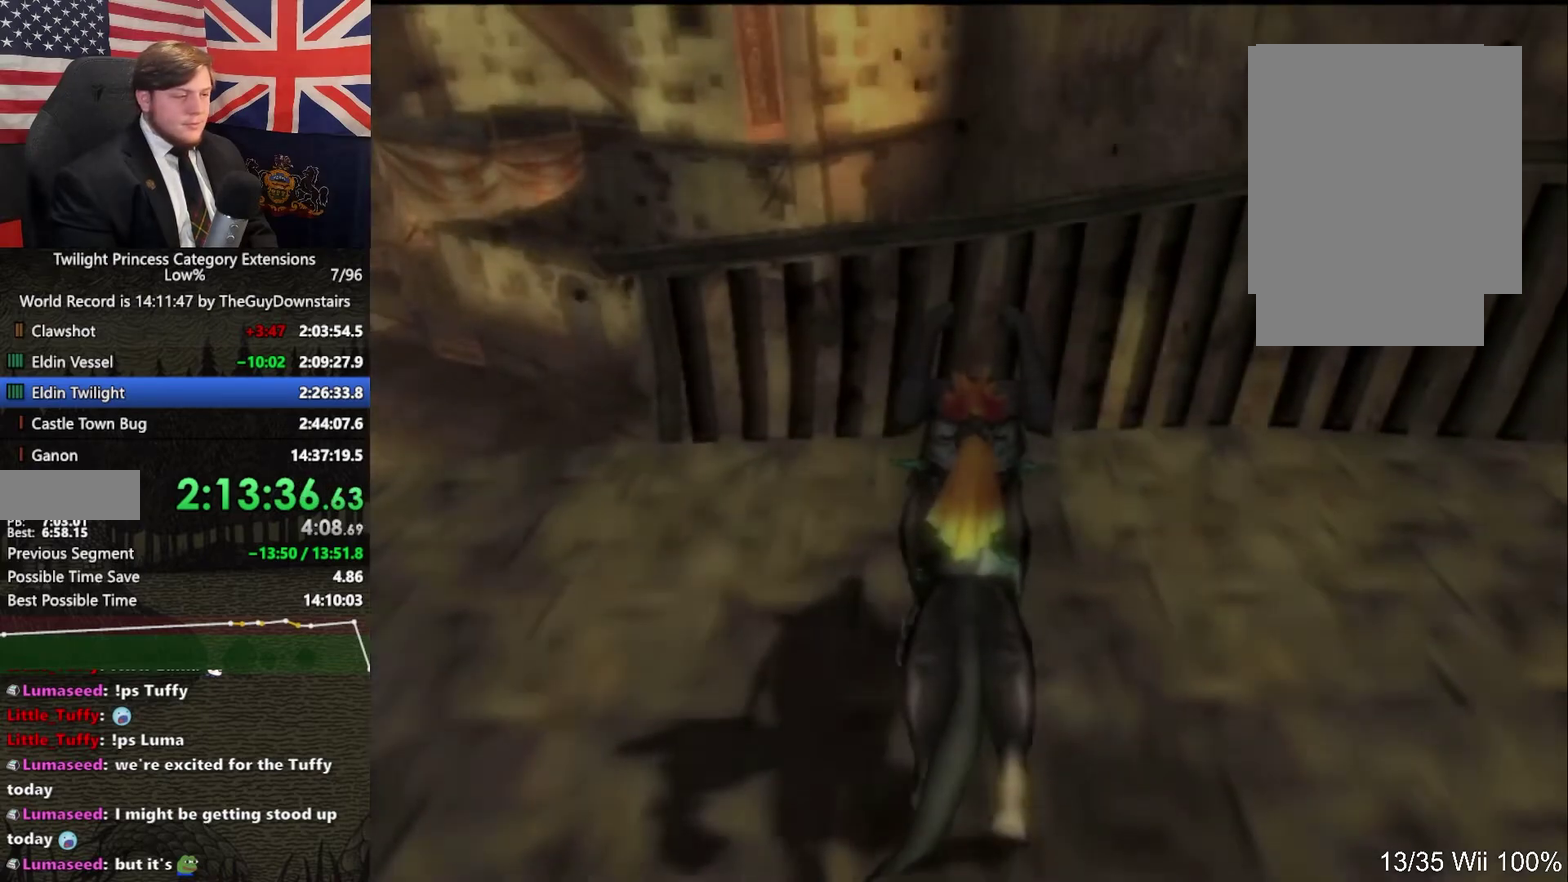
{"buttons": [], "left_stick": "up-right", "right_stick": "left", "events": [[33, "A", "up"], [133, "right_stick", "left"], [300, "left_stick", "up-right"]]}
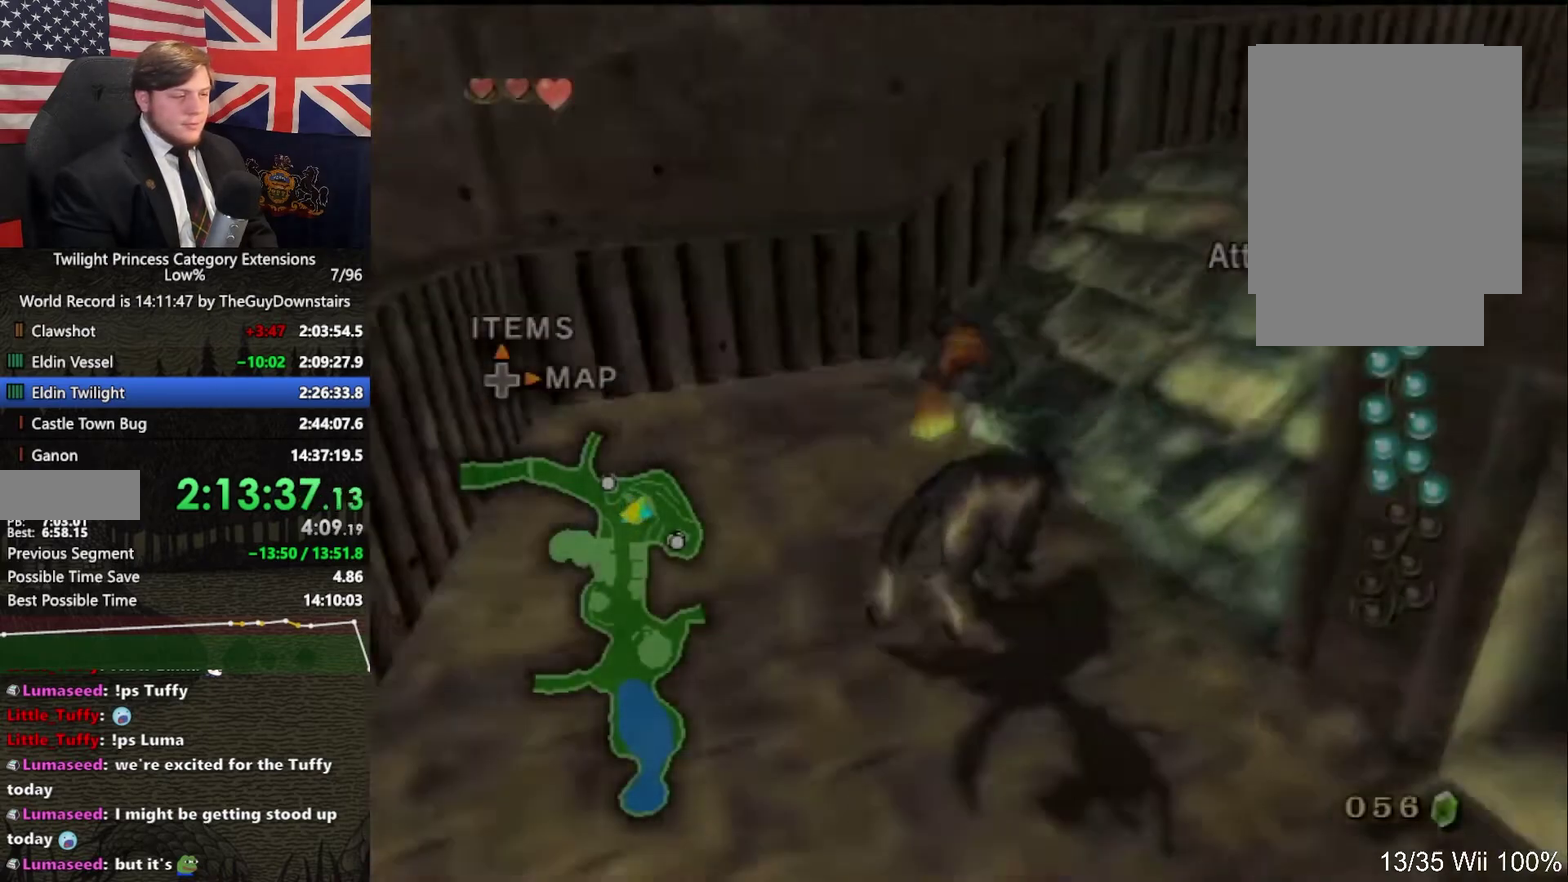
{"buttons": [], "left_stick": "up", "right_stick": "center", "events": [[33, "left_stick", "up"], [267, "right_stick", "center"]]}
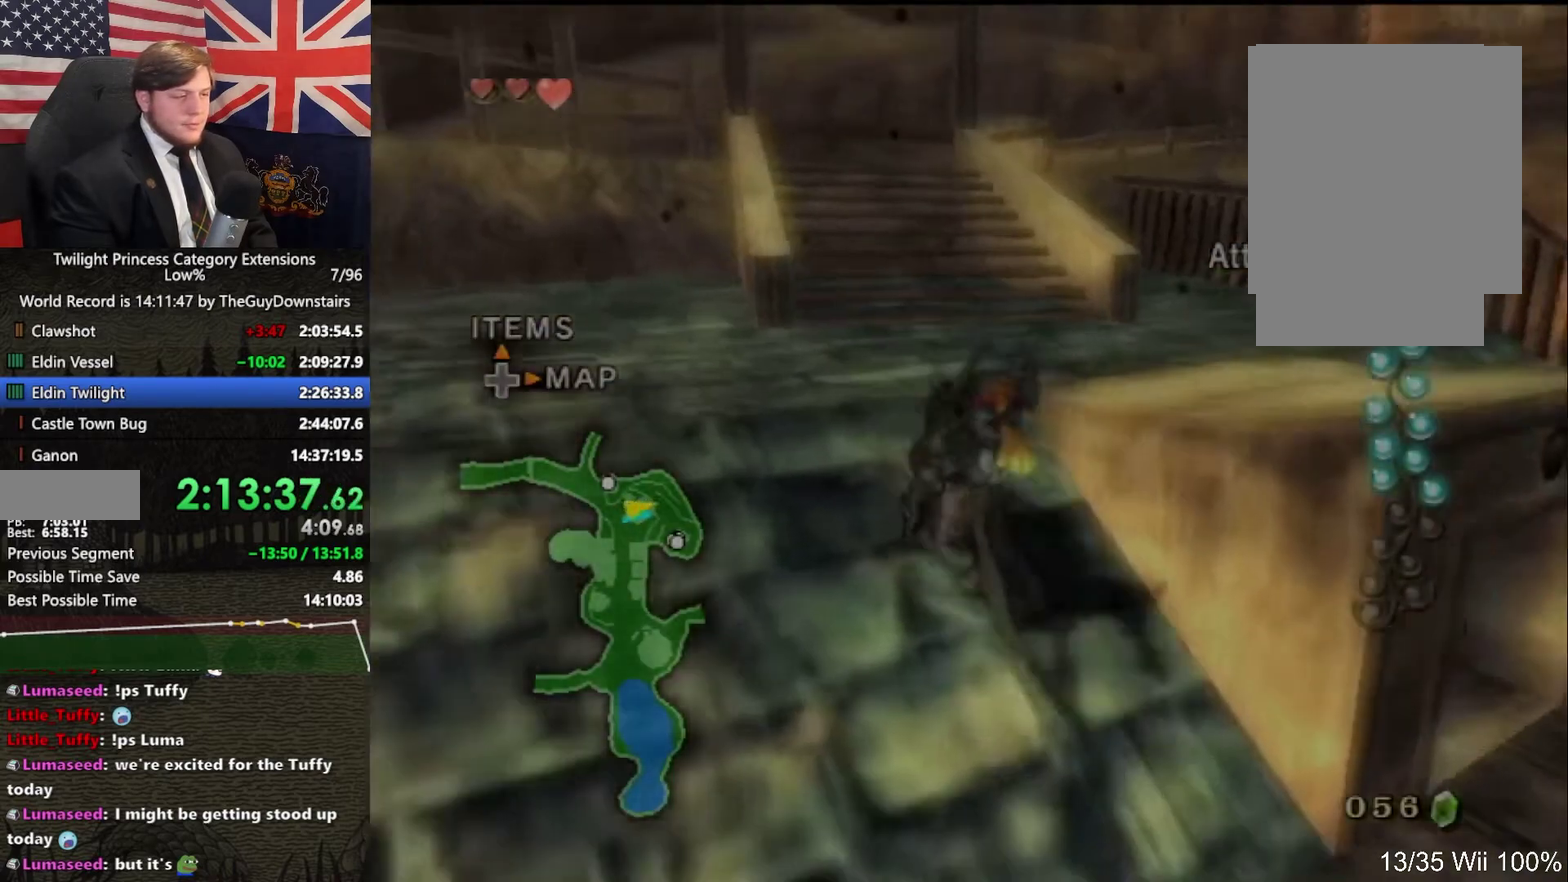
{"buttons": [], "left_stick": "up", "right_stick": "center", "events": [[200, "left_stick", "up-right"], [300, "left_stick", "up"]]}
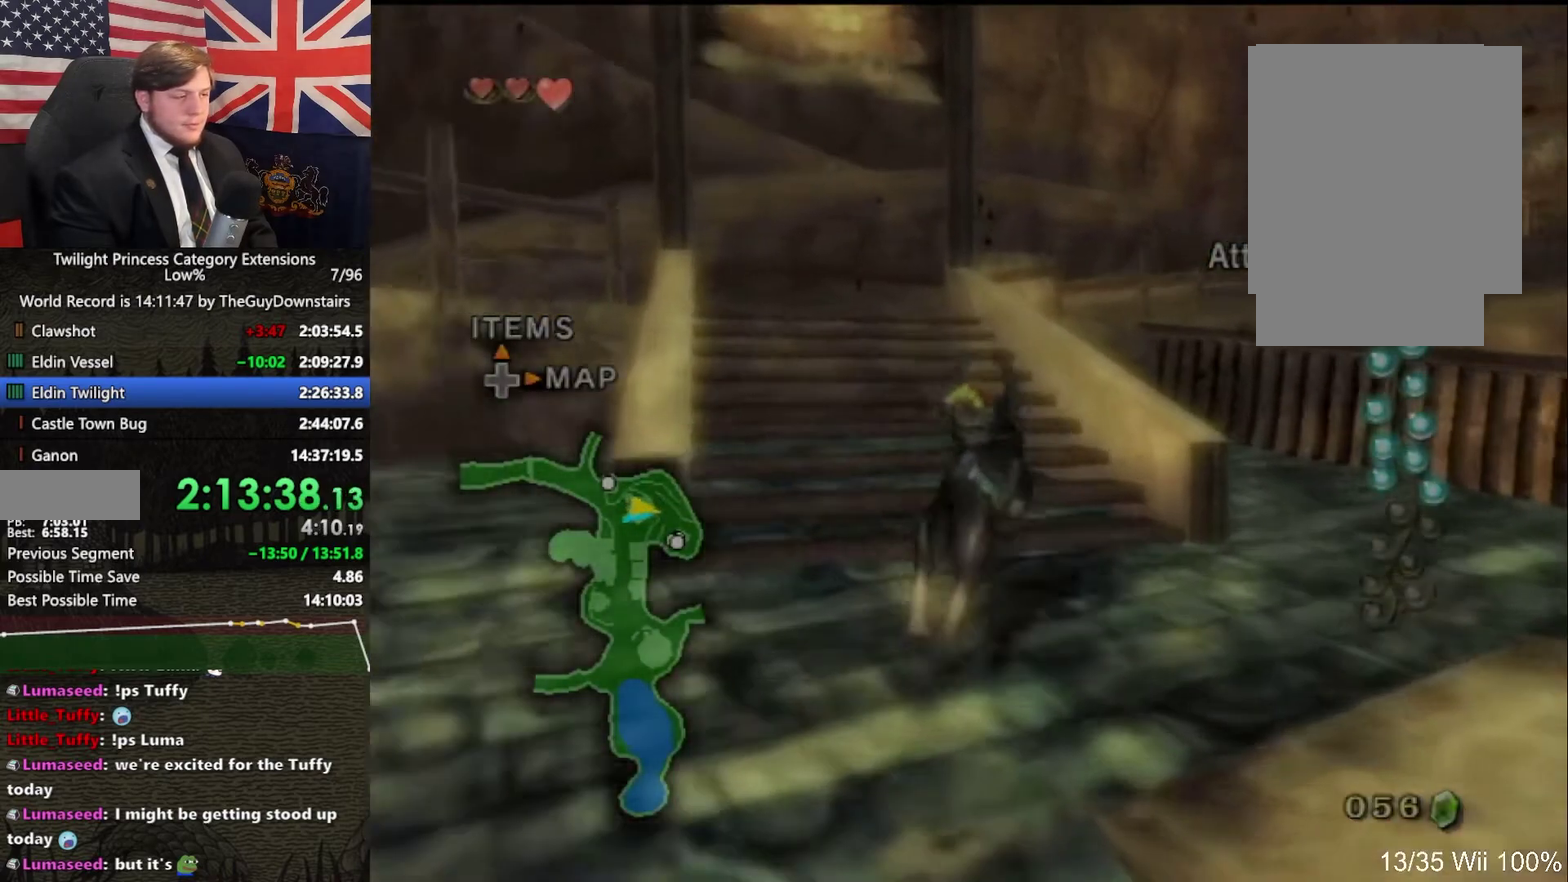
{"buttons": [], "left_stick": "down-right", "right_stick": "center", "events": [[100, "left_stick", "up-left"], [233, "left_stick", "up"], [500, "left_stick", "down-right"]]}
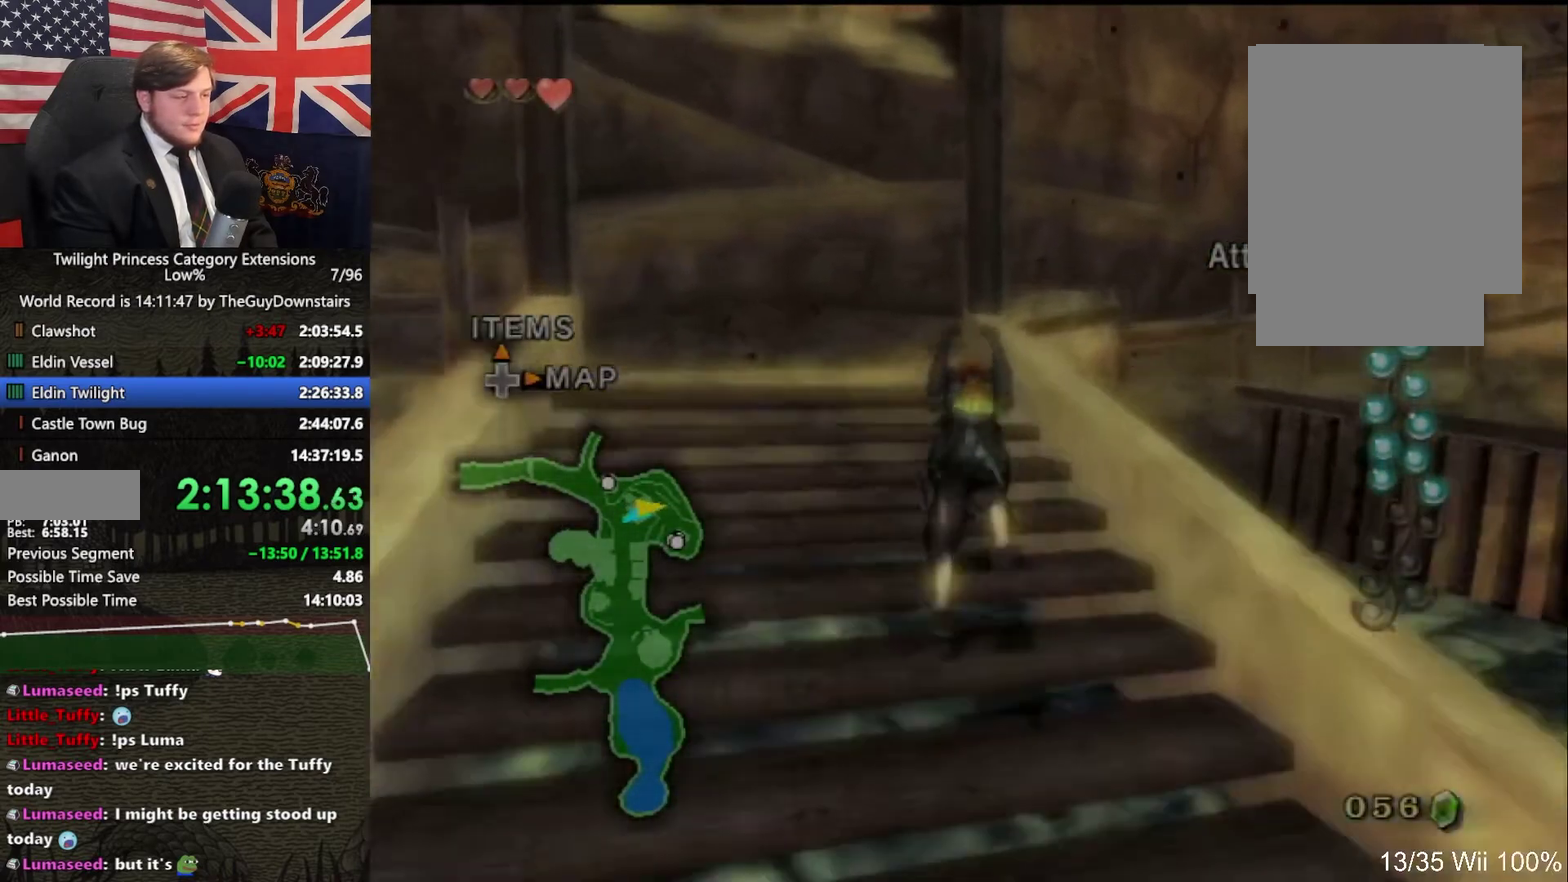
{"buttons": ["A"], "left_stick": "center", "right_stick": "center", "events": [[67, "Z", "down"], [167, "A", "down"], [167, "left_stick", "center"], [233, "Z", "up"], [267, "A", "up"], [333, "A", "down"], [400, "A", "up"], [500, "A", "down"]]}
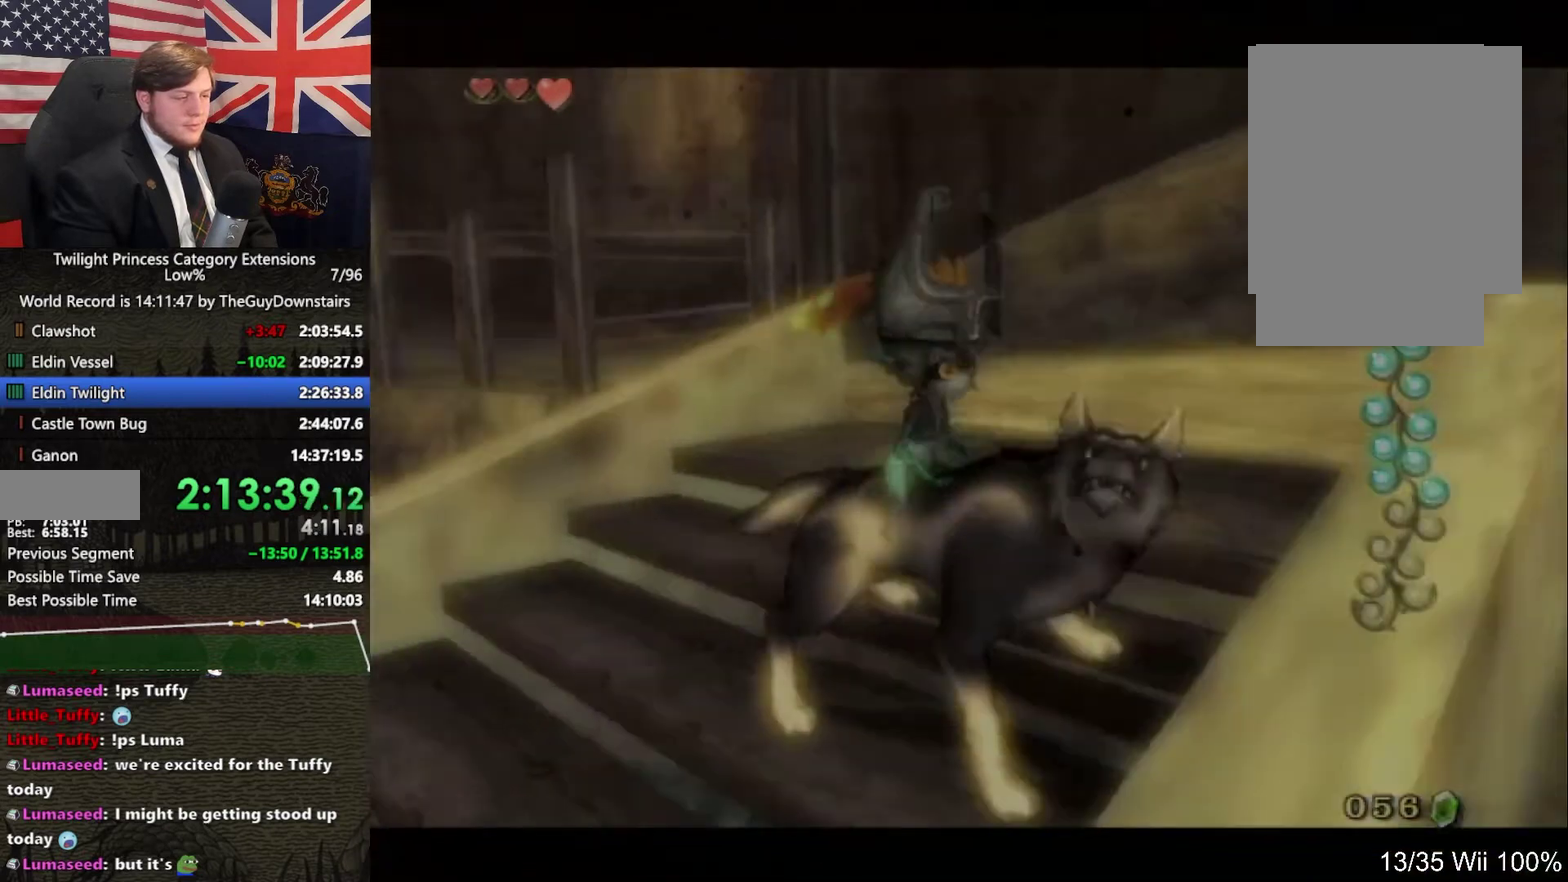
{"buttons": [], "left_stick": "center", "right_stick": "center", "events": [[100, "A", "up"], [167, "A", "down"], [233, "A", "up"], [300, "A", "down"], [367, "A", "up"], [433, "A", "down"], [500, "A", "up"]]}
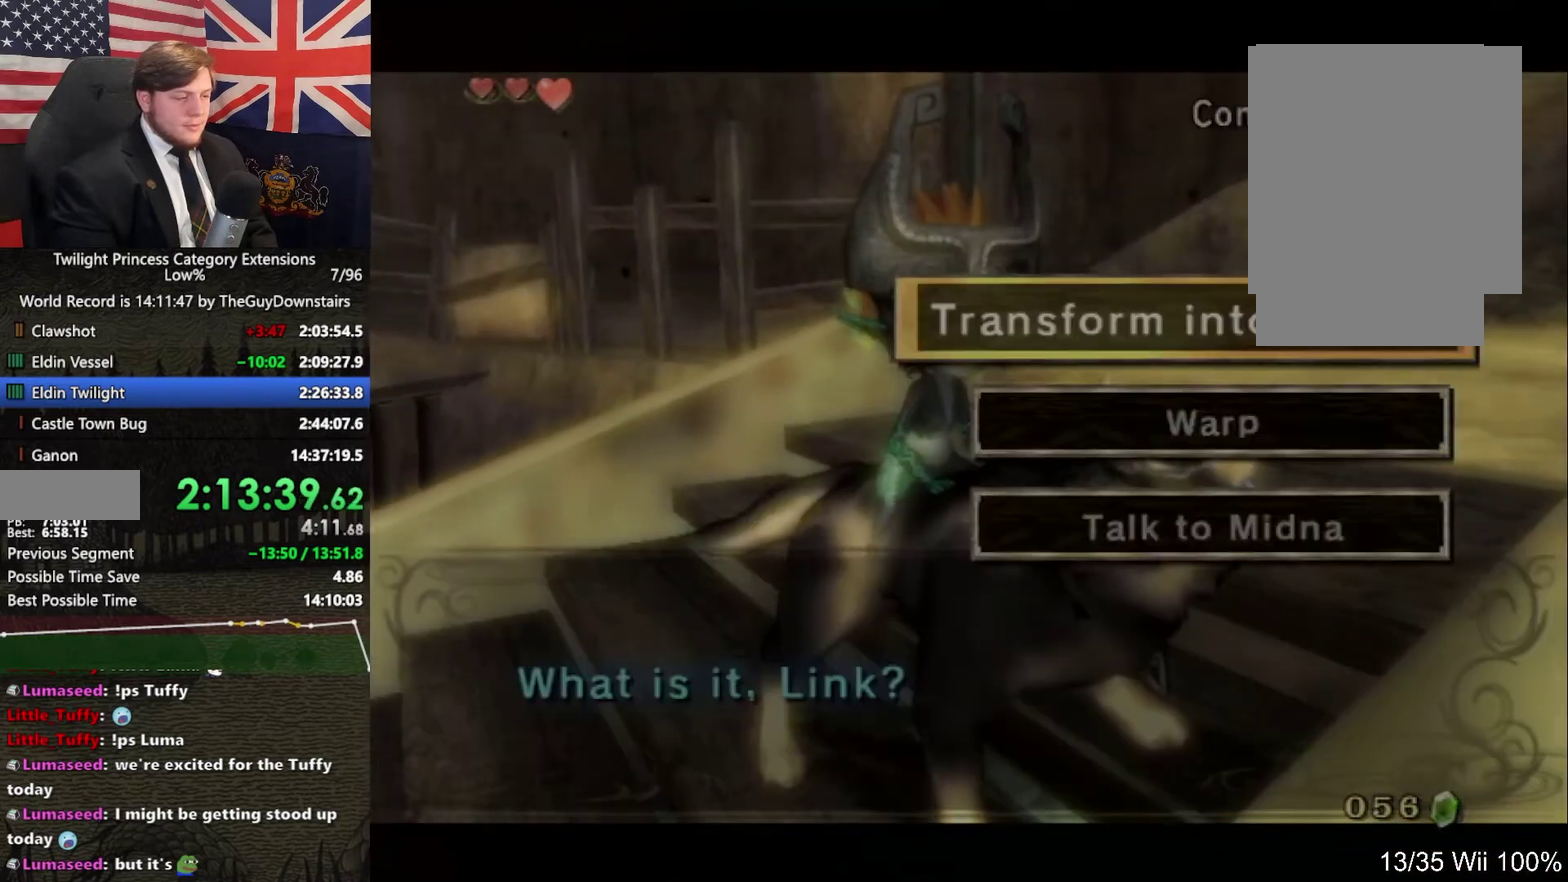
{"buttons": ["L1"], "left_stick": "center", "right_stick": "center", "events": [[267, "L1", "down"]]}
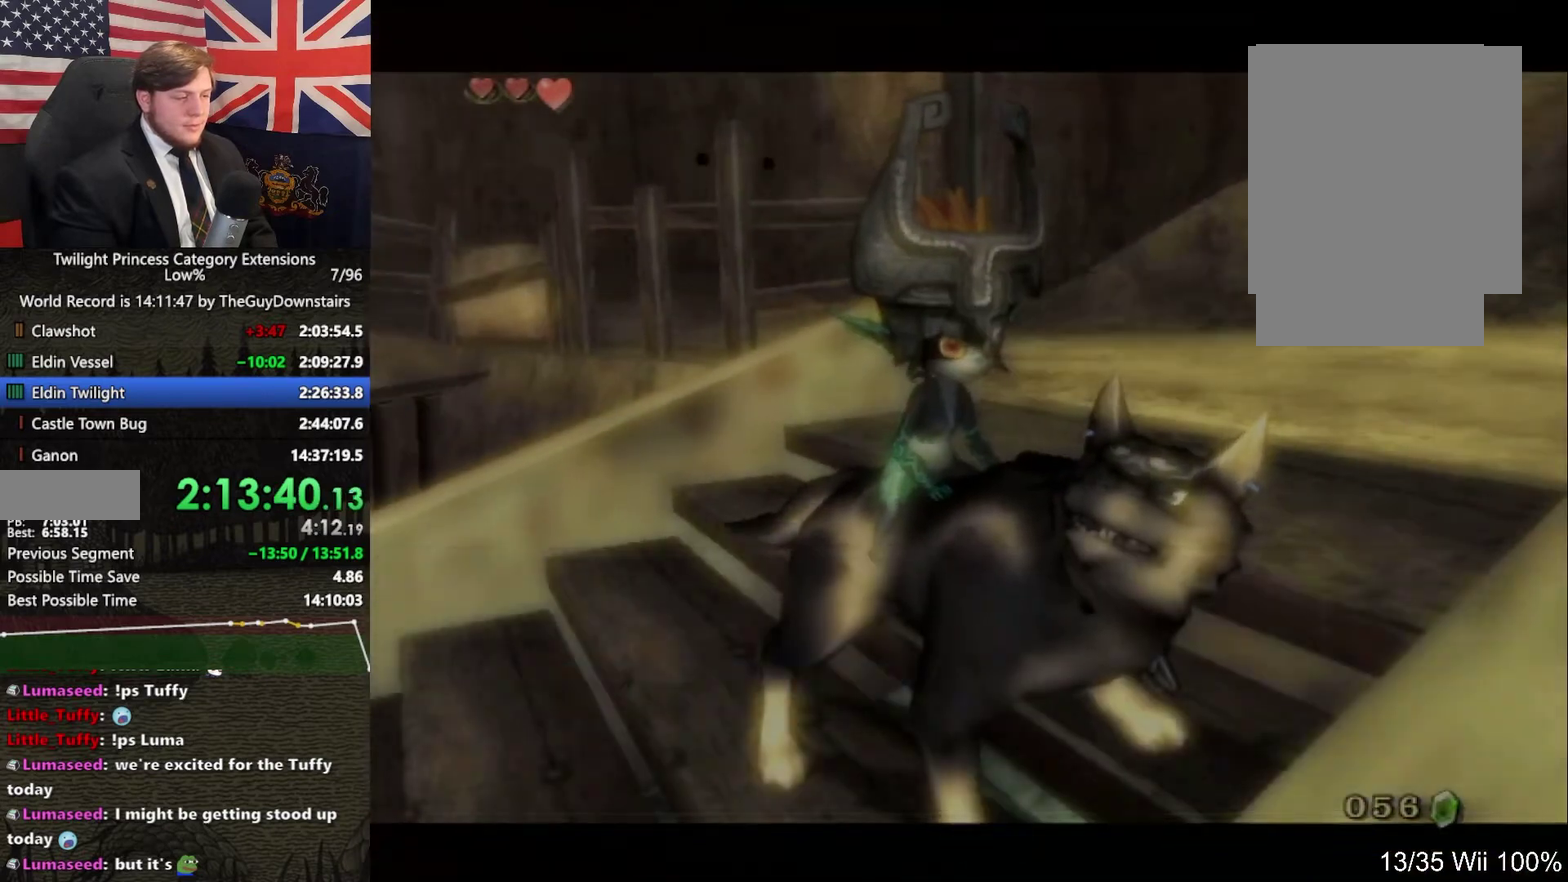
{"buttons": ["L1"], "left_stick": "center", "right_stick": "center", "events": []}
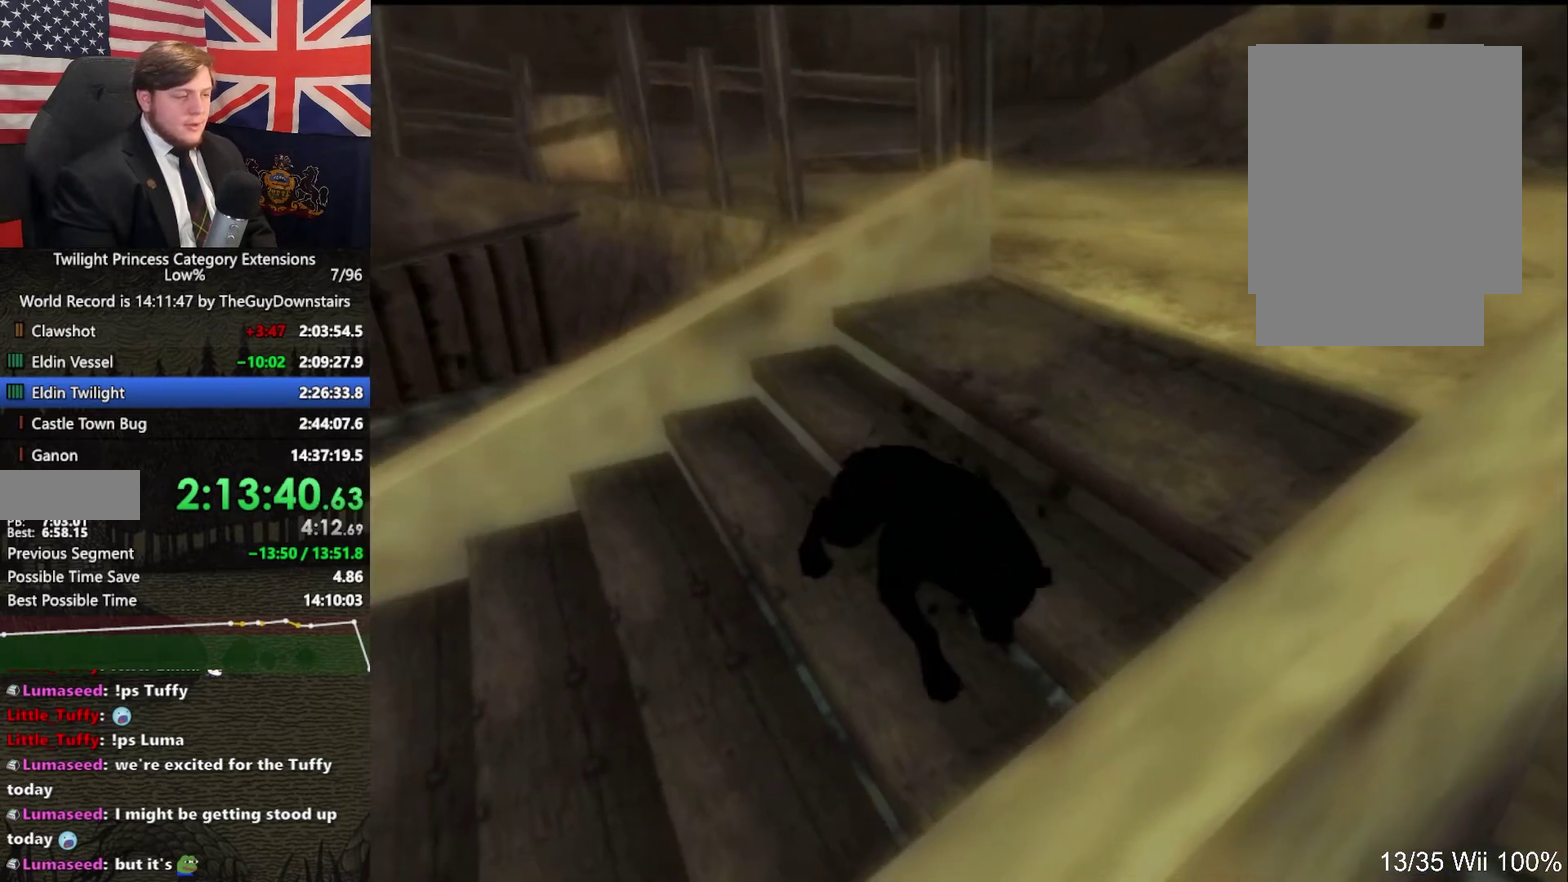
{"buttons": ["L1"], "left_stick": "center", "right_stick": "center", "events": []}
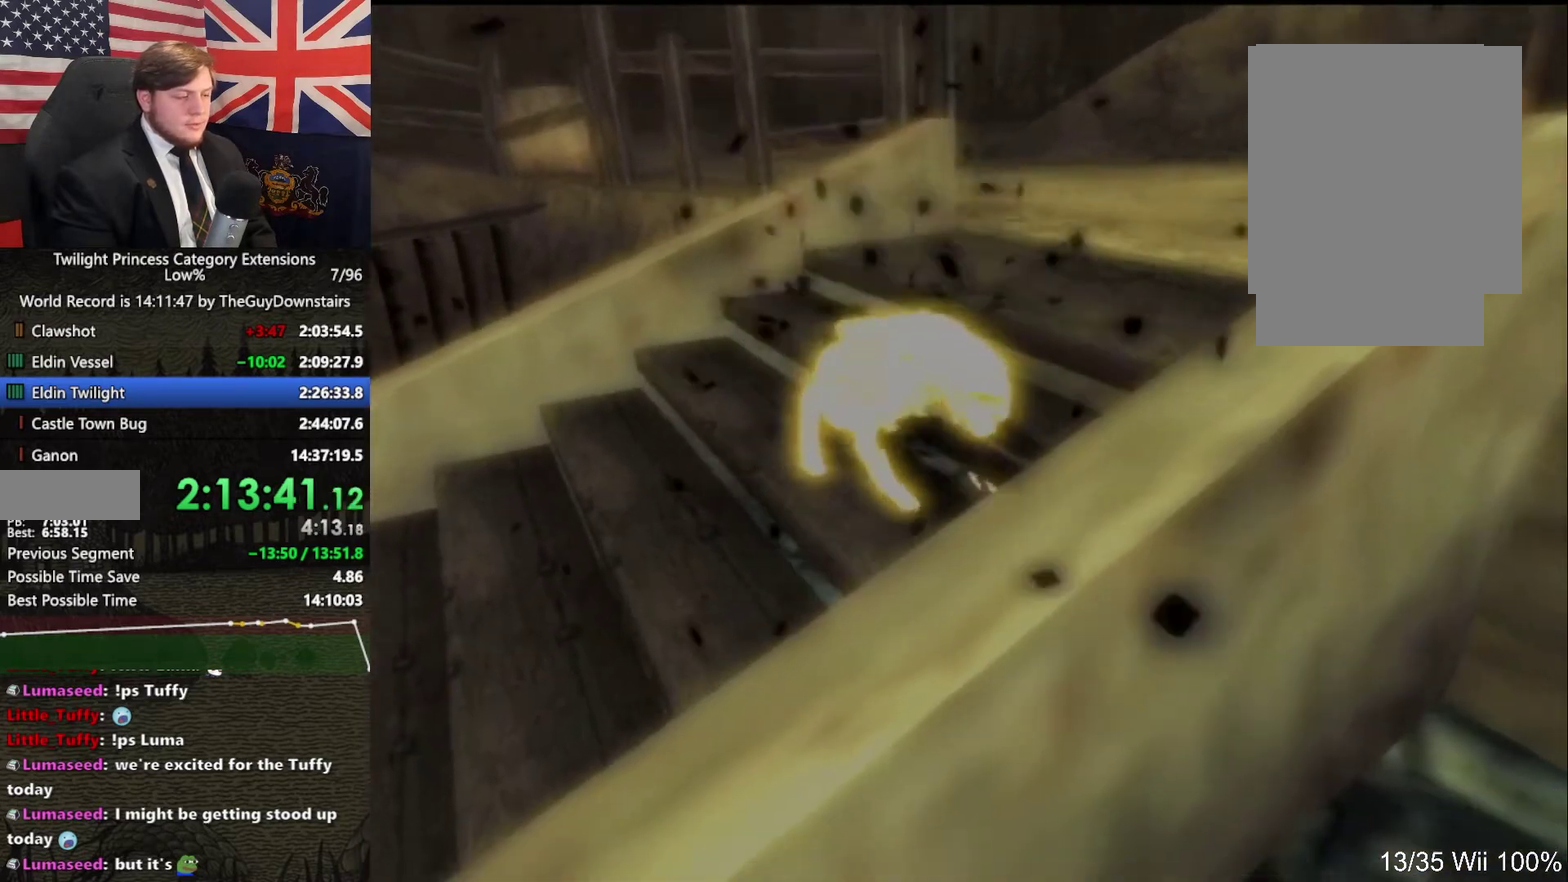
{"buttons": ["L1"], "left_stick": "center", "right_stick": "center", "events": []}
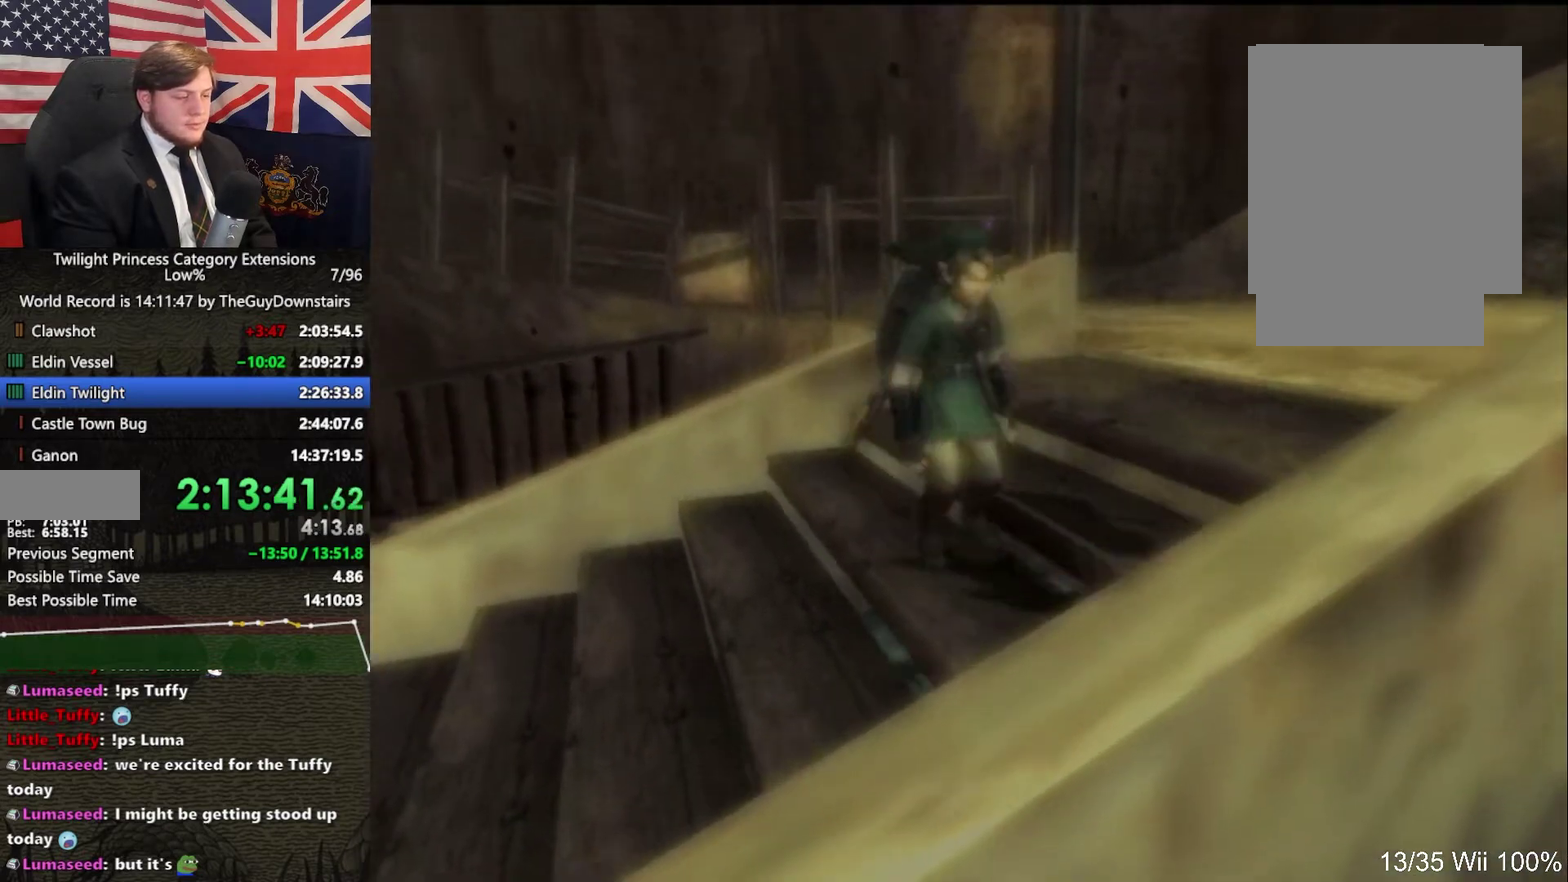
{"buttons": ["L1"], "left_stick": "up", "right_stick": "center", "events": [[500, "left_stick", "up"]]}
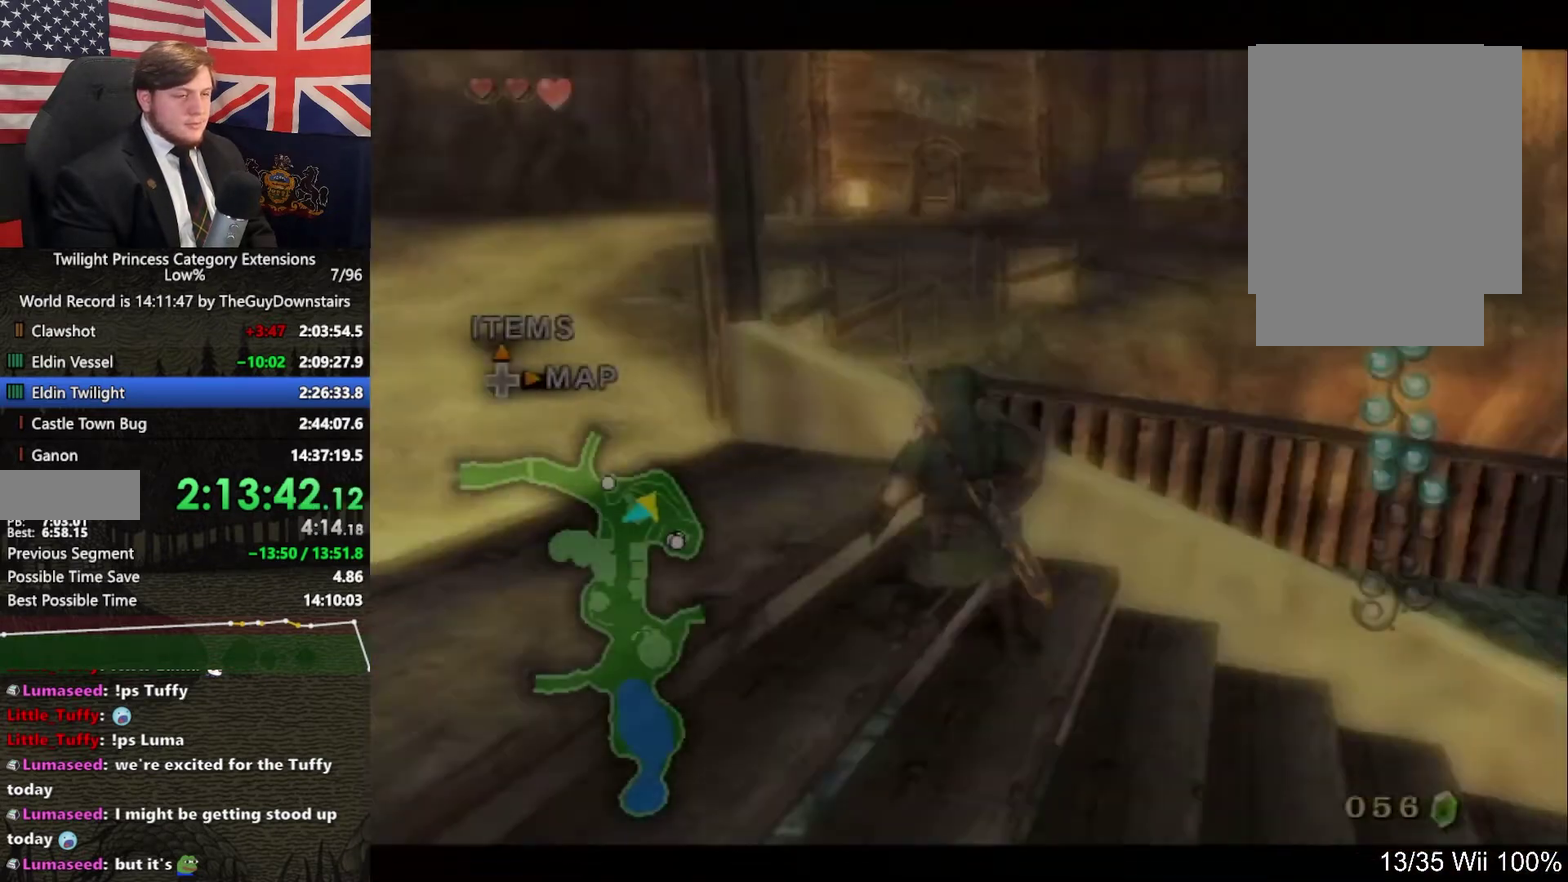
{"buttons": ["Y", "L1"], "left_stick": "up", "right_stick": "center", "events": [[367, "Y", "down"]]}
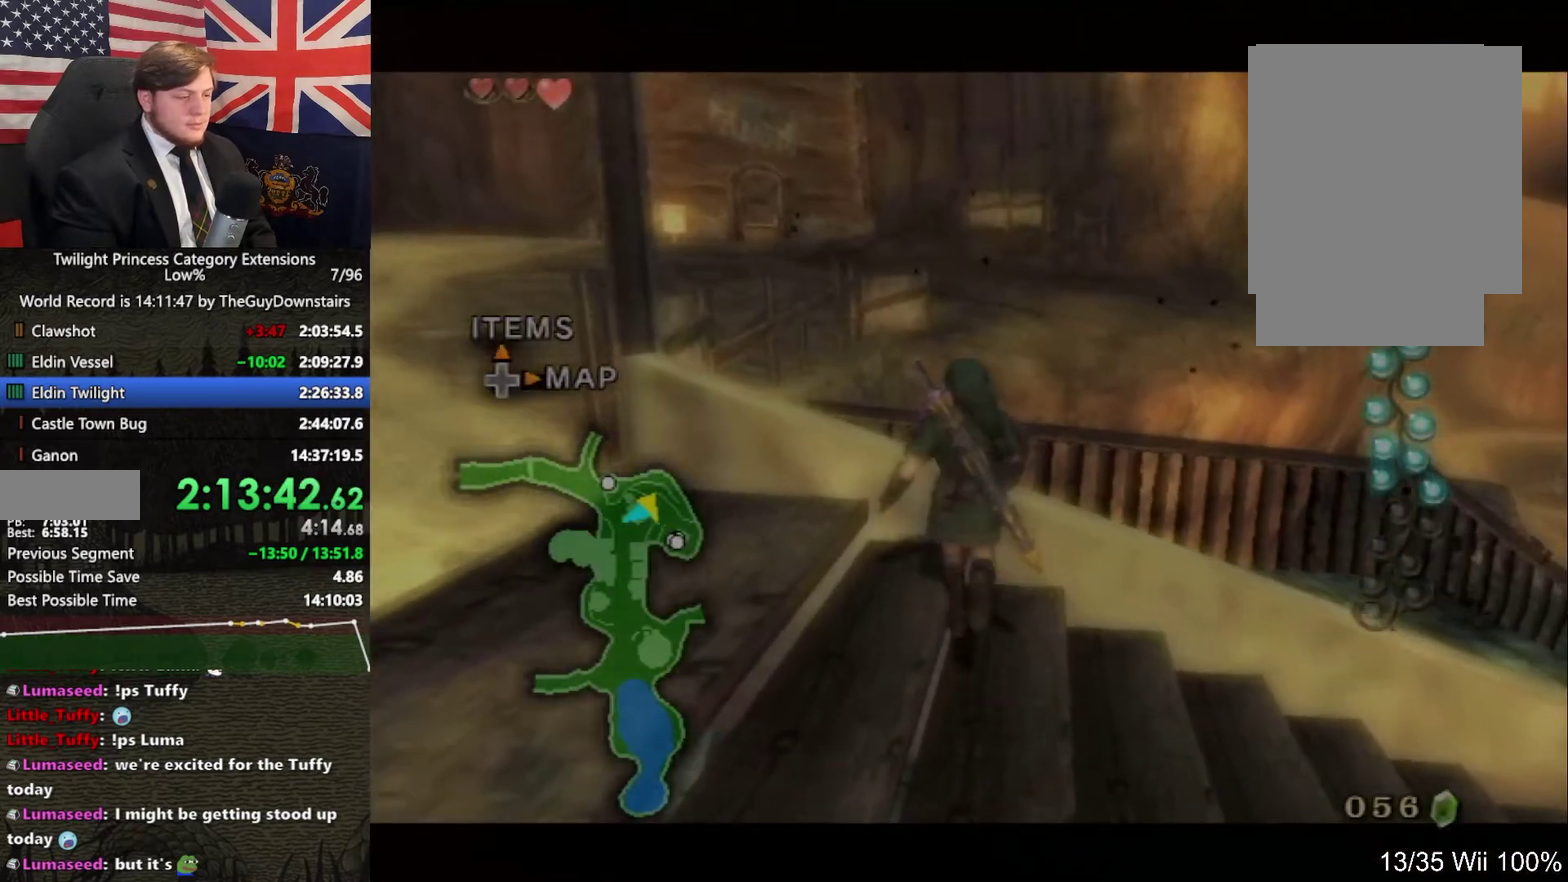
{"buttons": ["Y", "L1"], "left_stick": "center", "right_stick": "center", "events": [[100, "left_stick", "center"], [200, "left_stick", "left"], [267, "left_stick", "up-left"], [333, "left_stick", "center"]]}
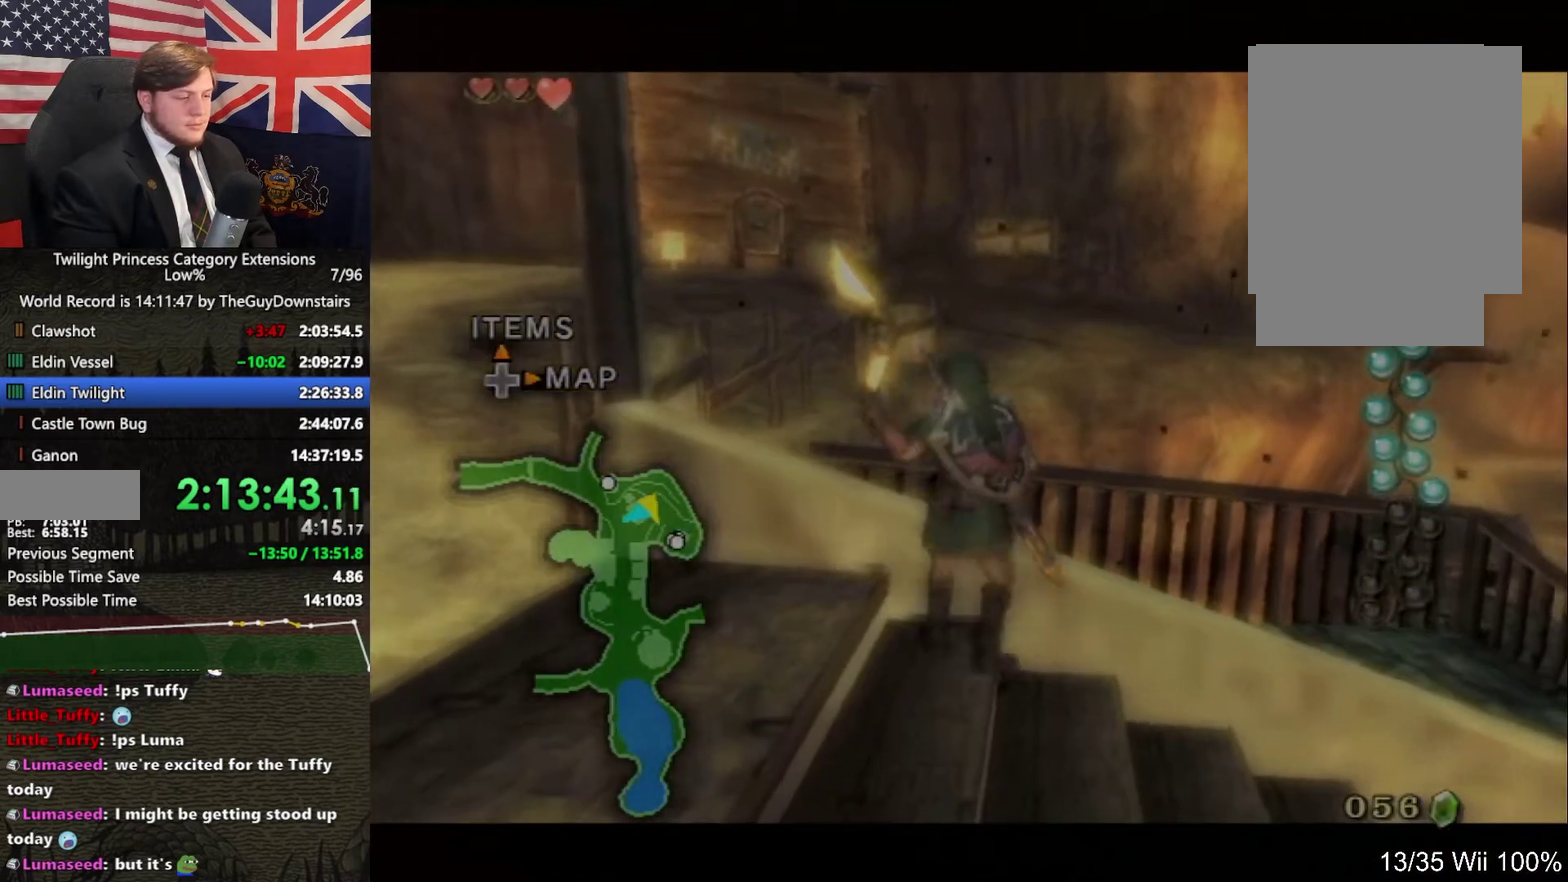
{"buttons": ["Y", "L1"], "left_stick": "center", "right_stick": "center", "events": [[300, "left_stick", "left"], [367, "left_stick", "center"]]}